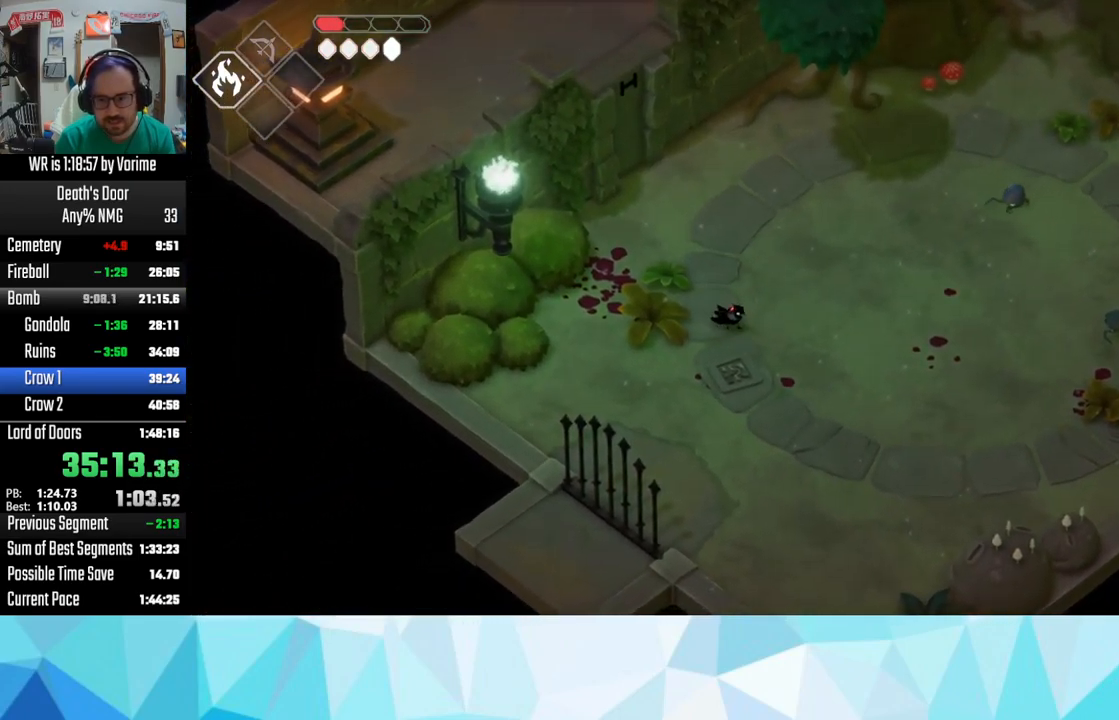
Gameplay with a controller (PlayStation layout); each line is a JSON object with the inputs held at the frame after it. "button_events" lists button changes between this image and that frame as [ms after this image, input, new state], when the widget could be followed in between (sticks are given only as held states).
{"buttons": ["L3"], "left_stick": "down-right", "right_stick": "center", "button_events": []}
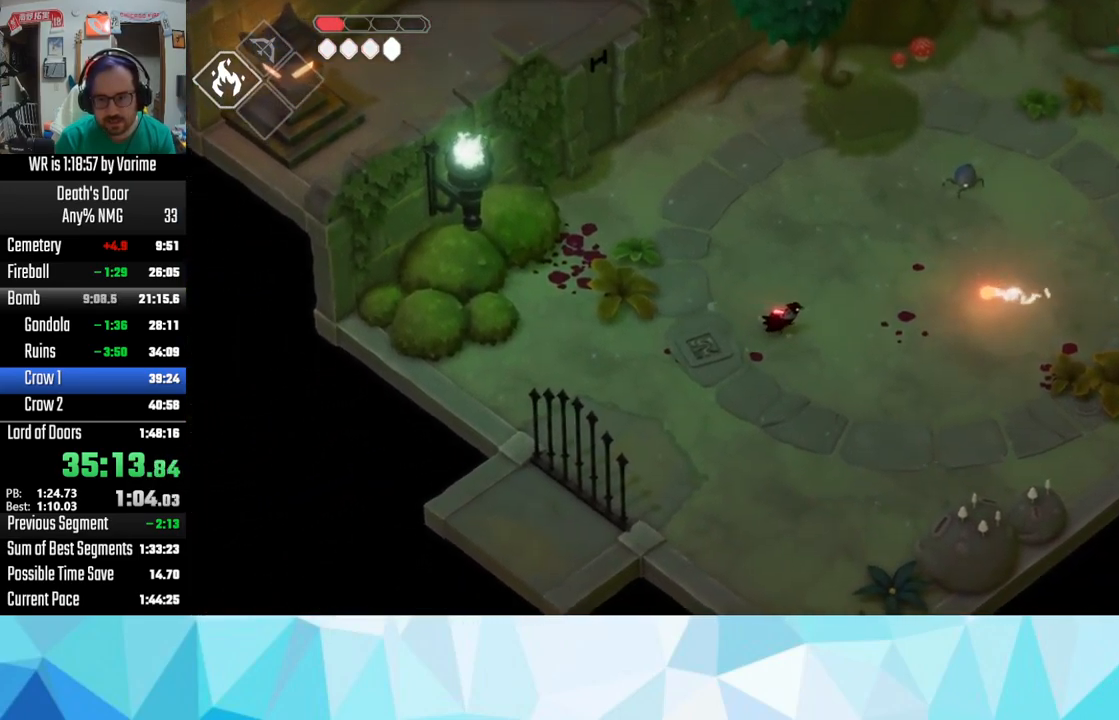
{"buttons": ["L3"], "left_stick": "down-right", "right_stick": "center", "button_events": [[133, "SQUARE", "down"], [283, "SQUARE", "up"]]}
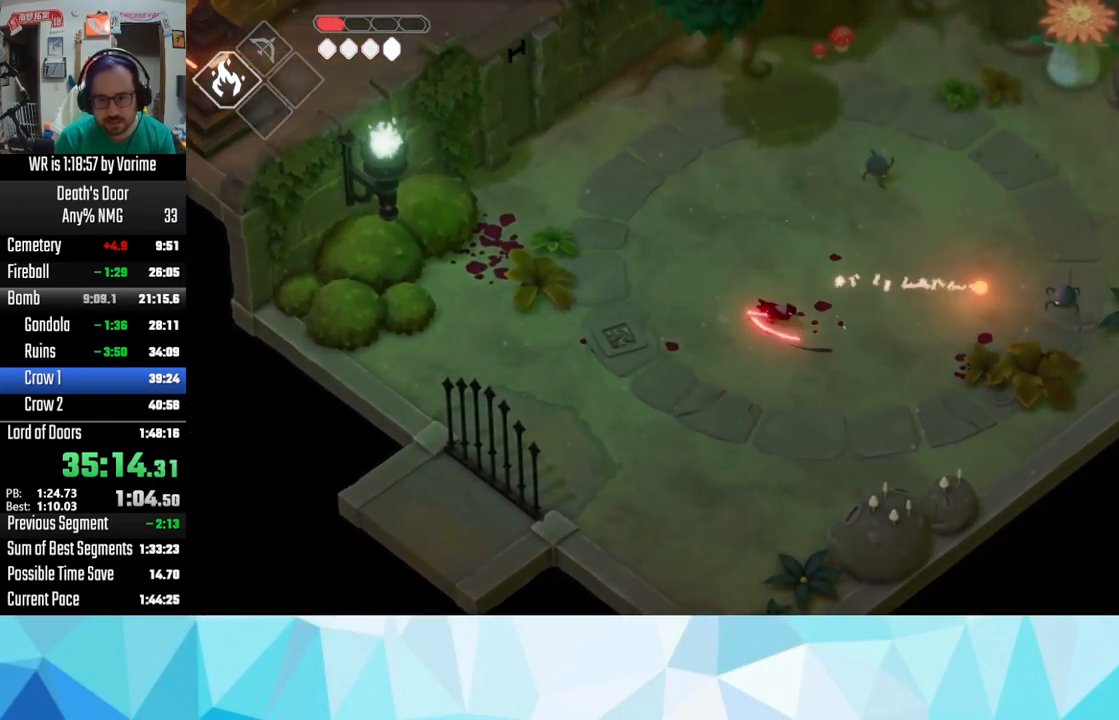
{"buttons": ["L3"], "left_stick": "down", "right_stick": "center", "button_events": [[83, "L3", "up"], [333, "L3", "down"]]}
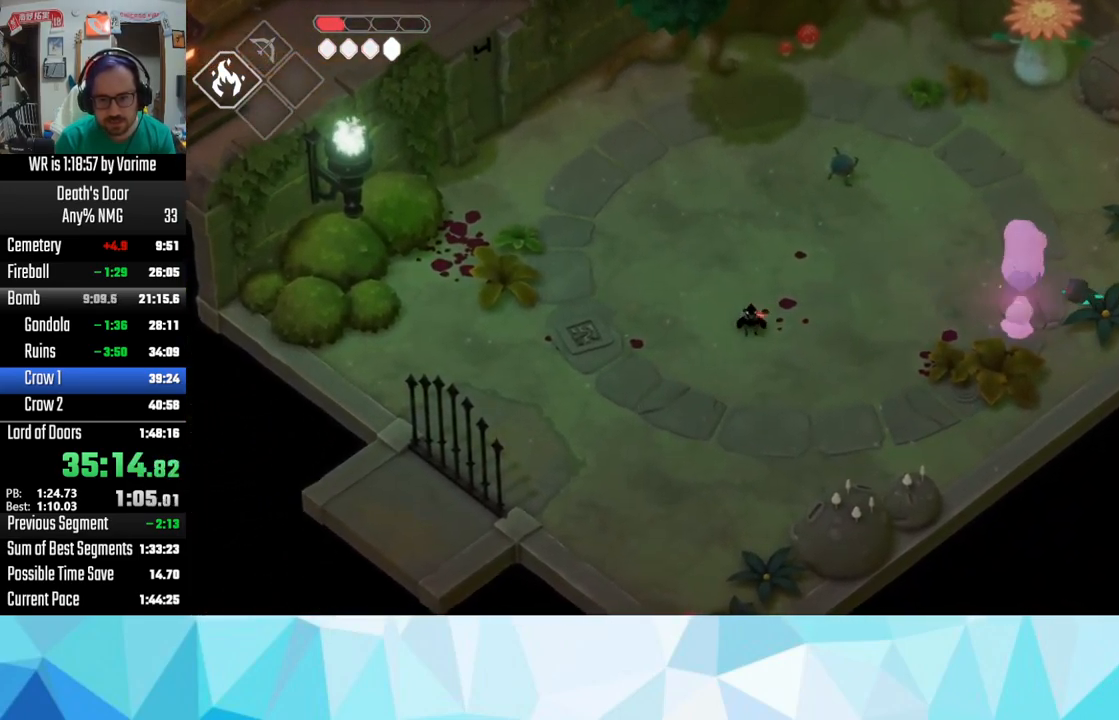
{"buttons": [], "left_stick": "up-right", "right_stick": "center", "button_events": [[167, "L3", "up"]]}
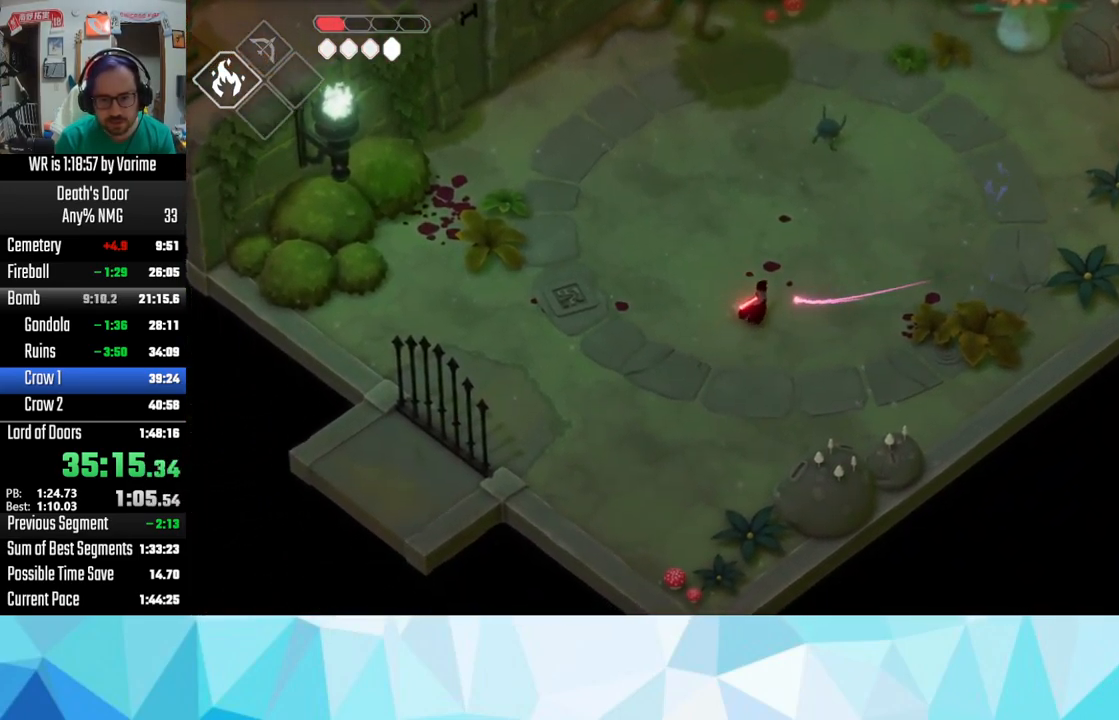
{"buttons": [], "left_stick": "up-right", "right_stick": "center", "button_events": [[250, "SQUARE", "down"], [350, "SQUARE", "up"]]}